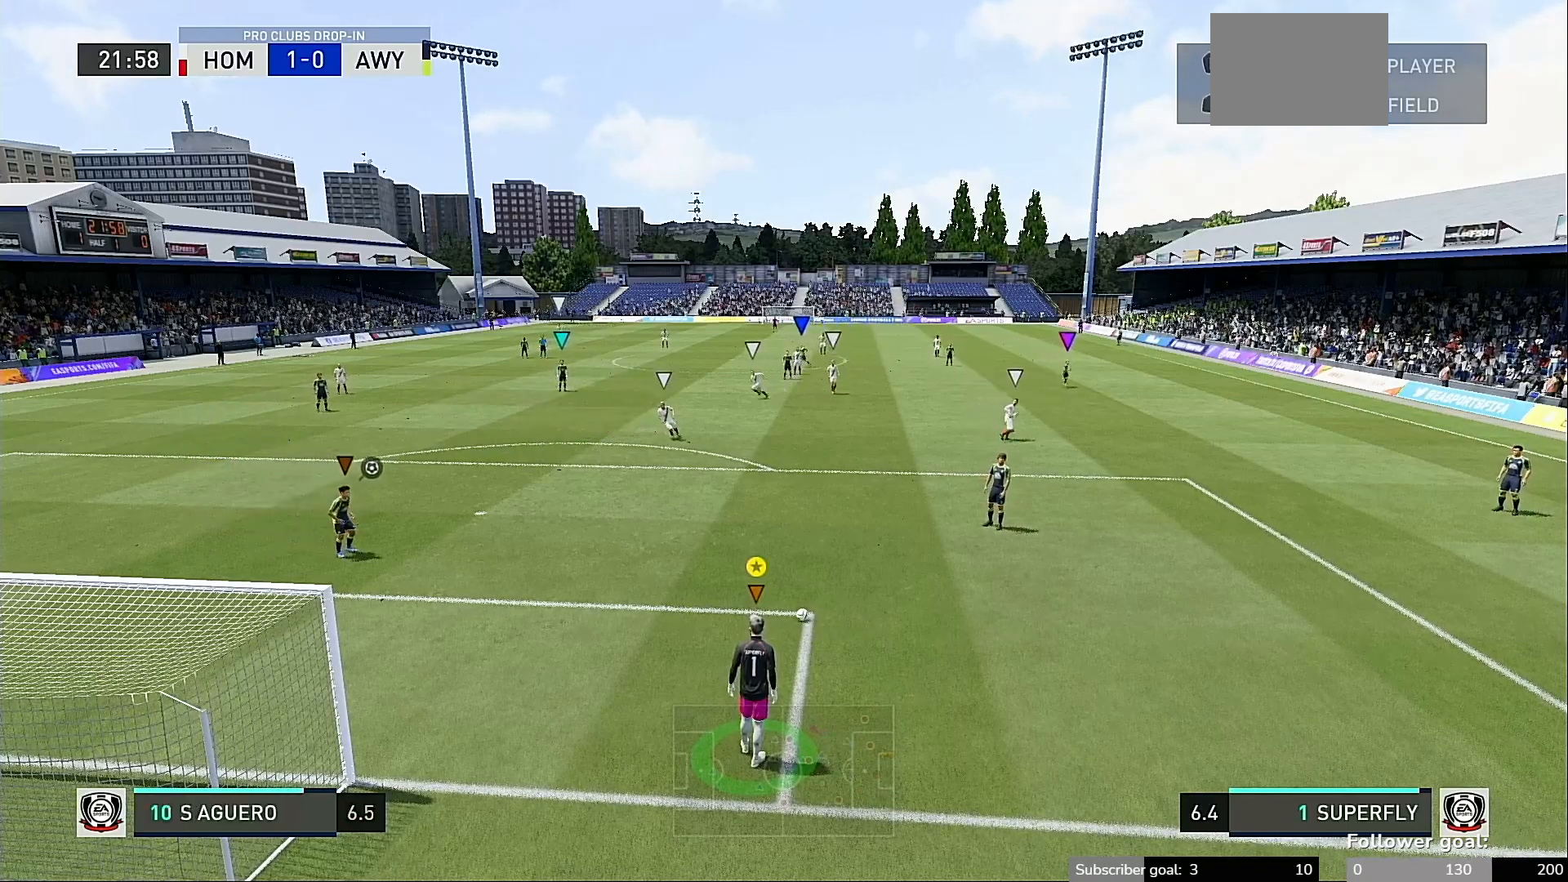
Gameplay with a controller (Xbox layout); each line is a JSON object with the inputs held at the frame after it (dt_ms = milliseconds from this image to that frame). "events" lists button and stick changes between this image and that frame as [ms after this image, input, new state], when the widget could be followed in between. Not read: L3 R3.
{"dt_ms": 500, "buttons": [], "left_stick": "down-right", "right_stick": "center", "events": [[17, "left_stick", "right"], [217, "left_stick", "down-right"]]}
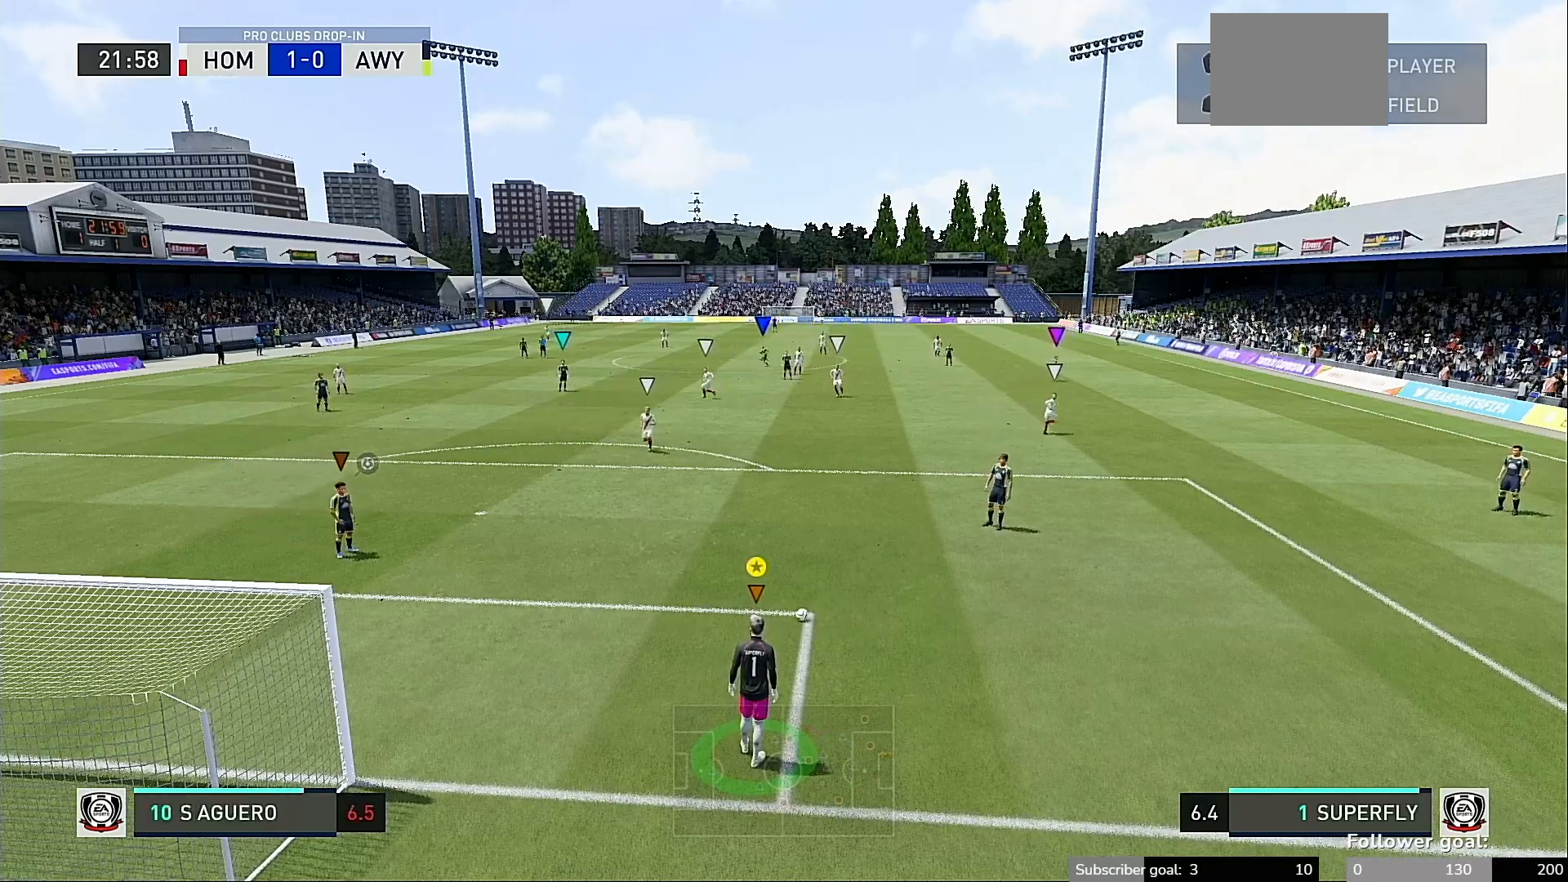
{"dt_ms": 1000, "buttons": [], "left_stick": "up-right", "right_stick": "center"}
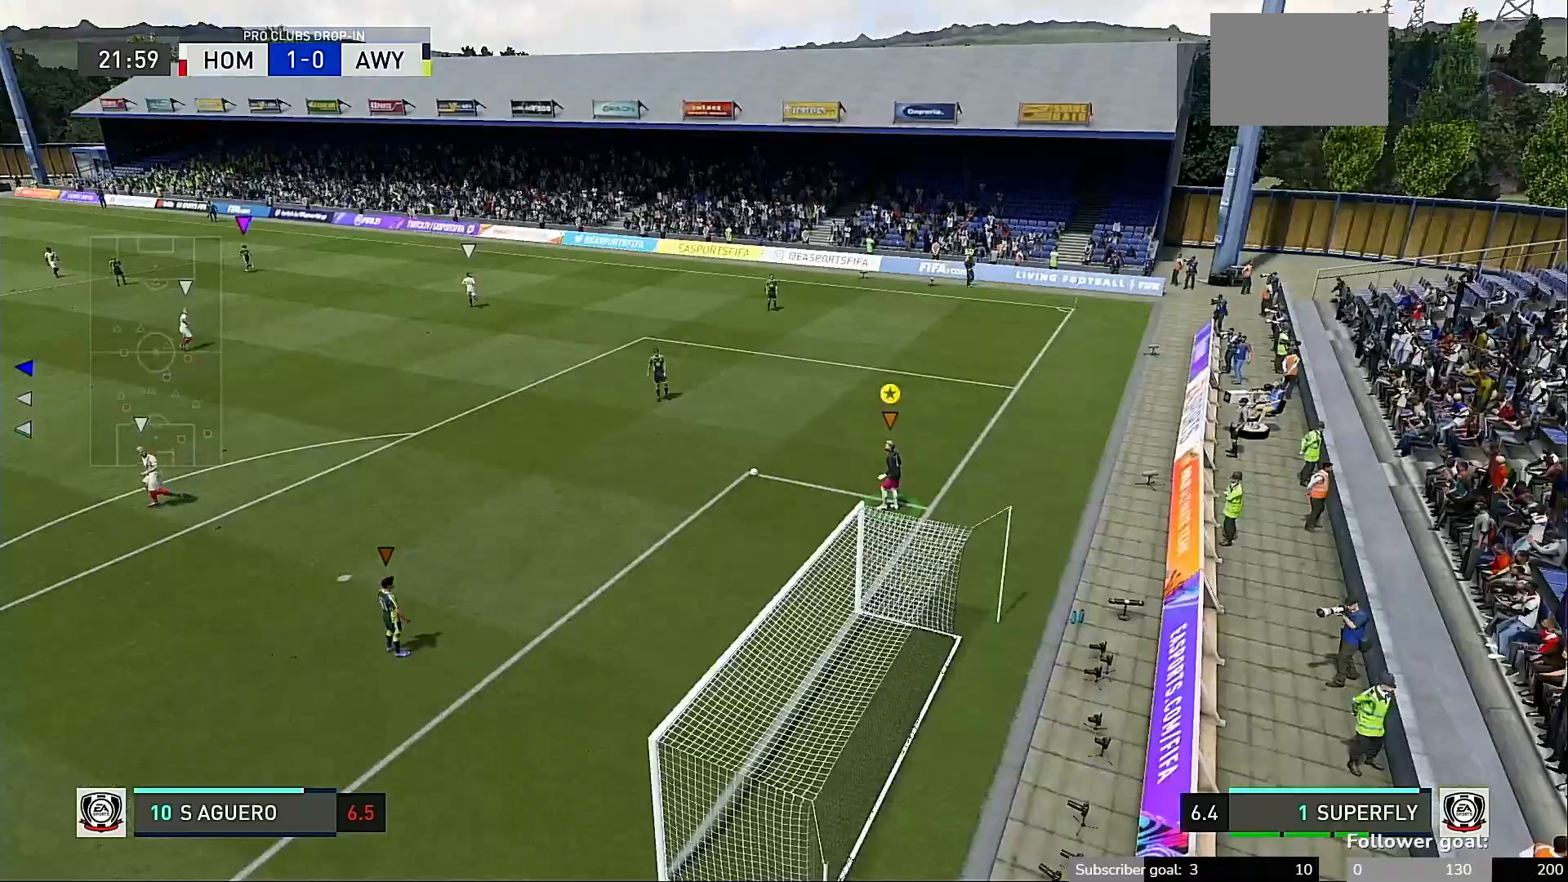
{"dt_ms": 500, "buttons": [], "left_stick": "up", "right_stick": "center", "events": [[200, "left_stick", "up"]]}
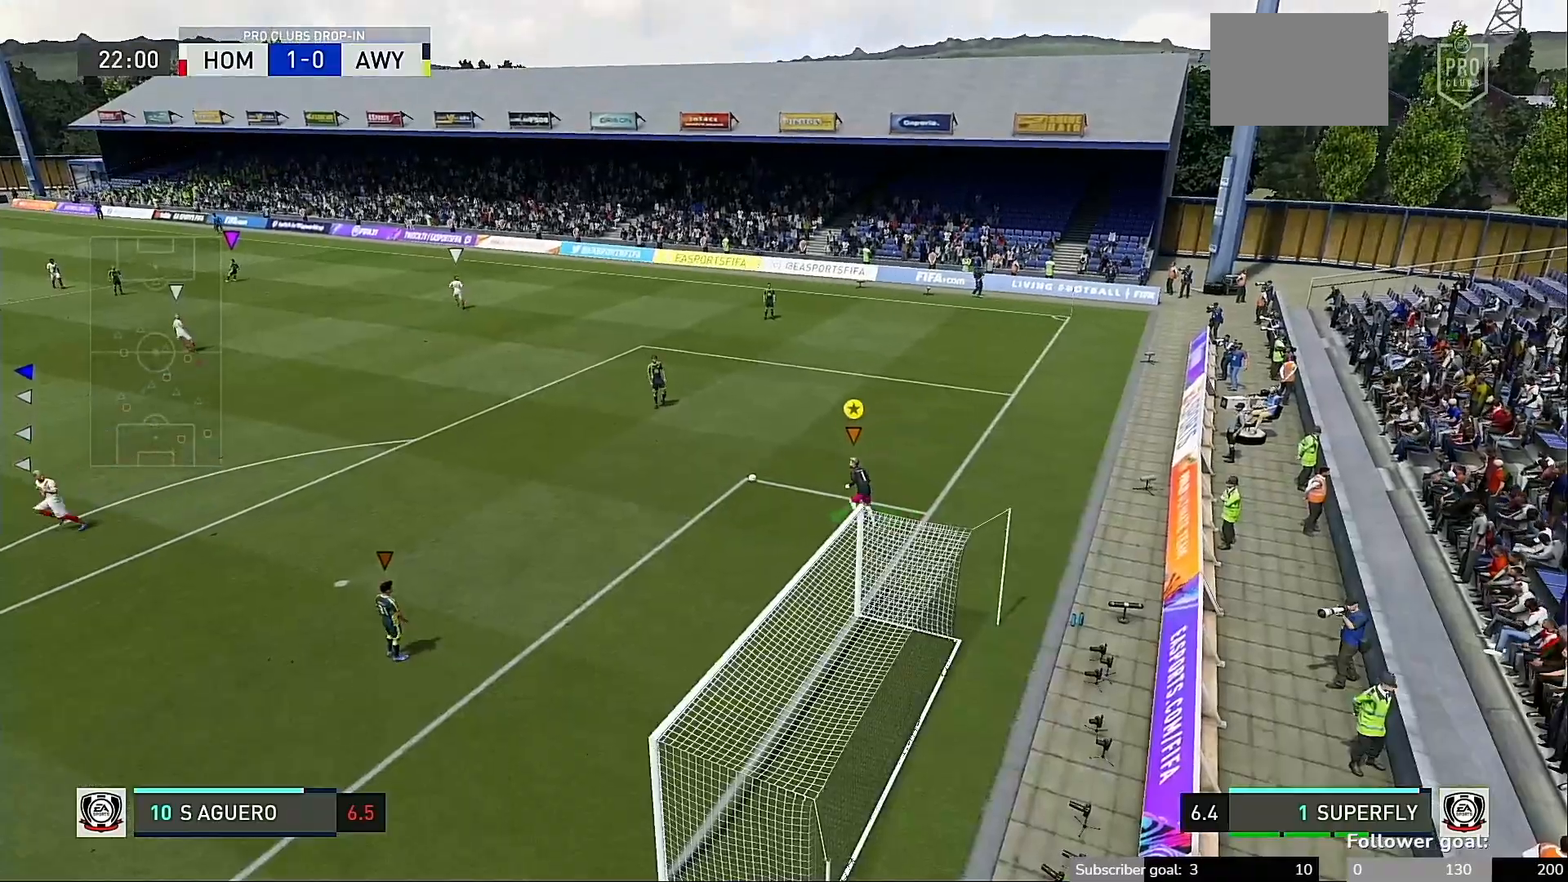
{"dt_ms": 500, "buttons": [], "left_stick": "up", "right_stick": "center", "events": []}
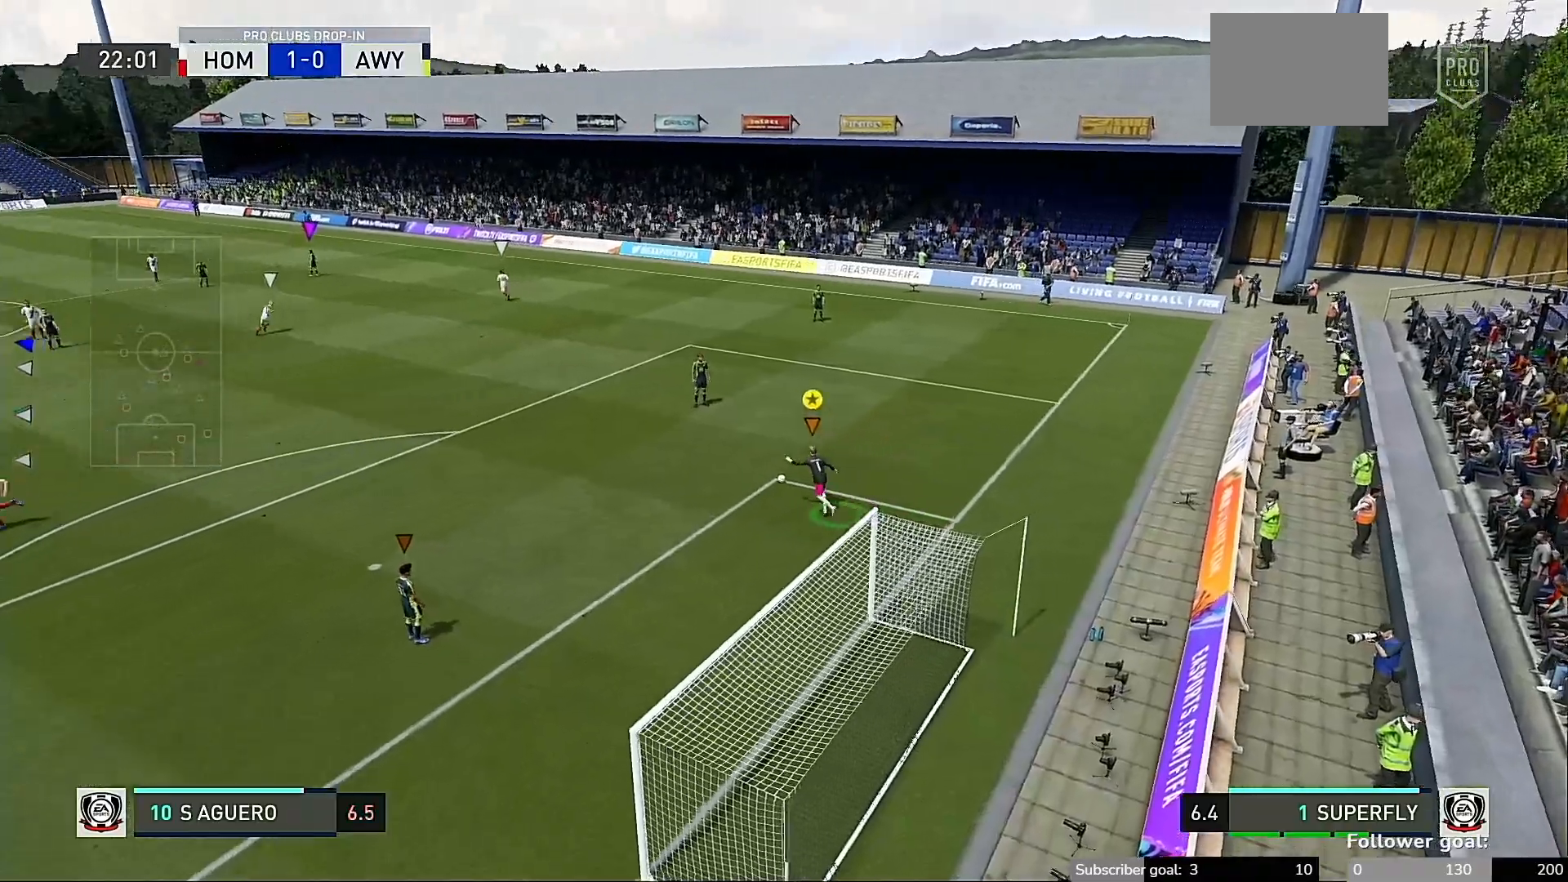
{"dt_ms": 500, "buttons": [], "left_stick": "up", "right_stick": "center", "events": []}
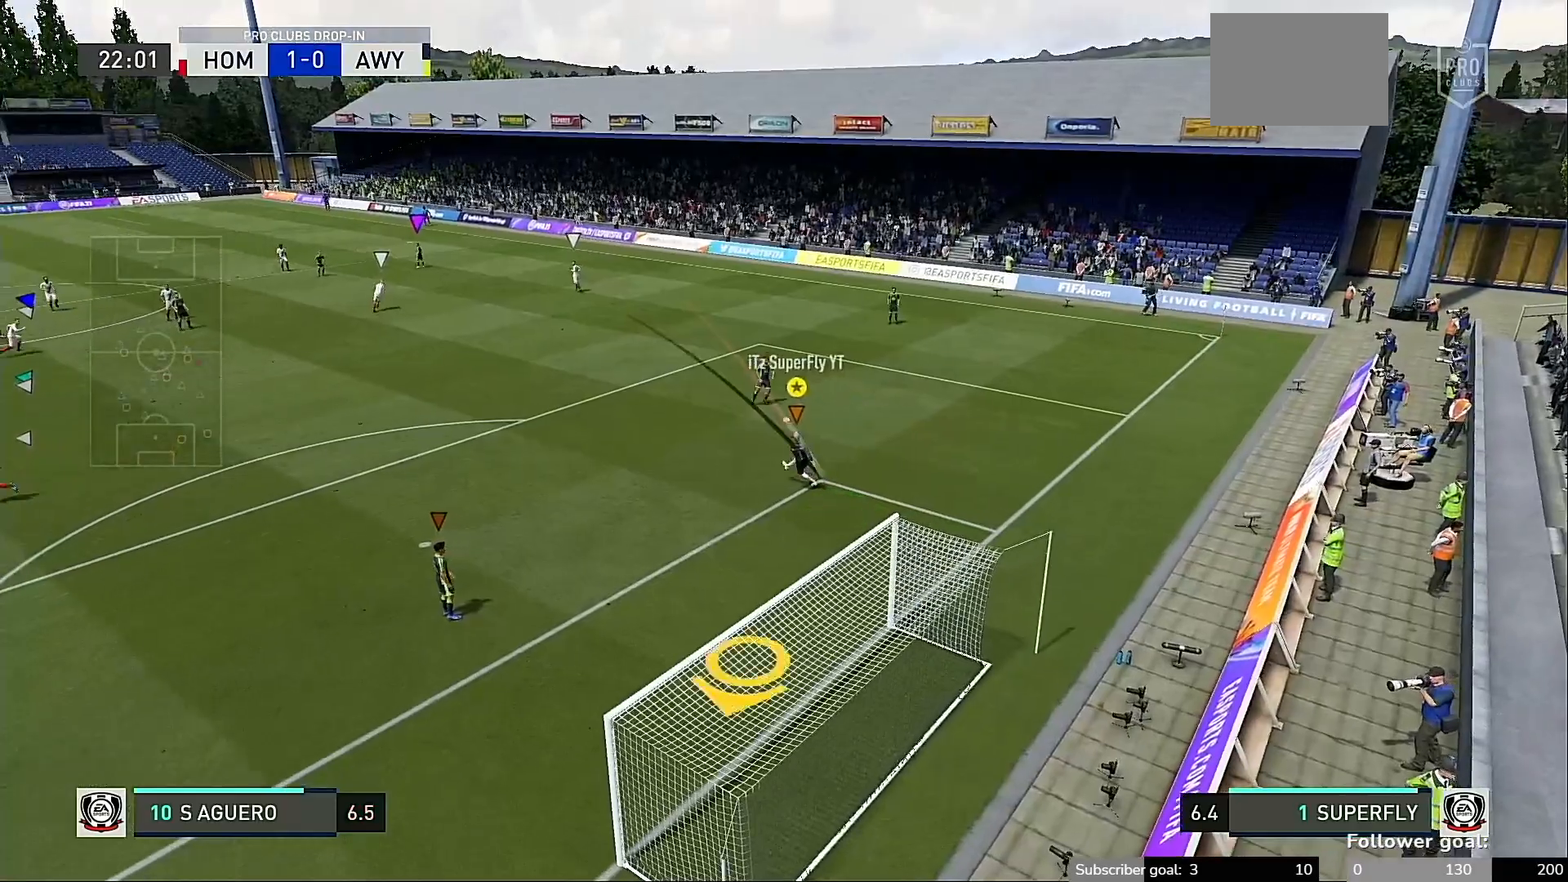
{"dt_ms": 500, "buttons": [], "left_stick": "up", "right_stick": "center", "events": []}
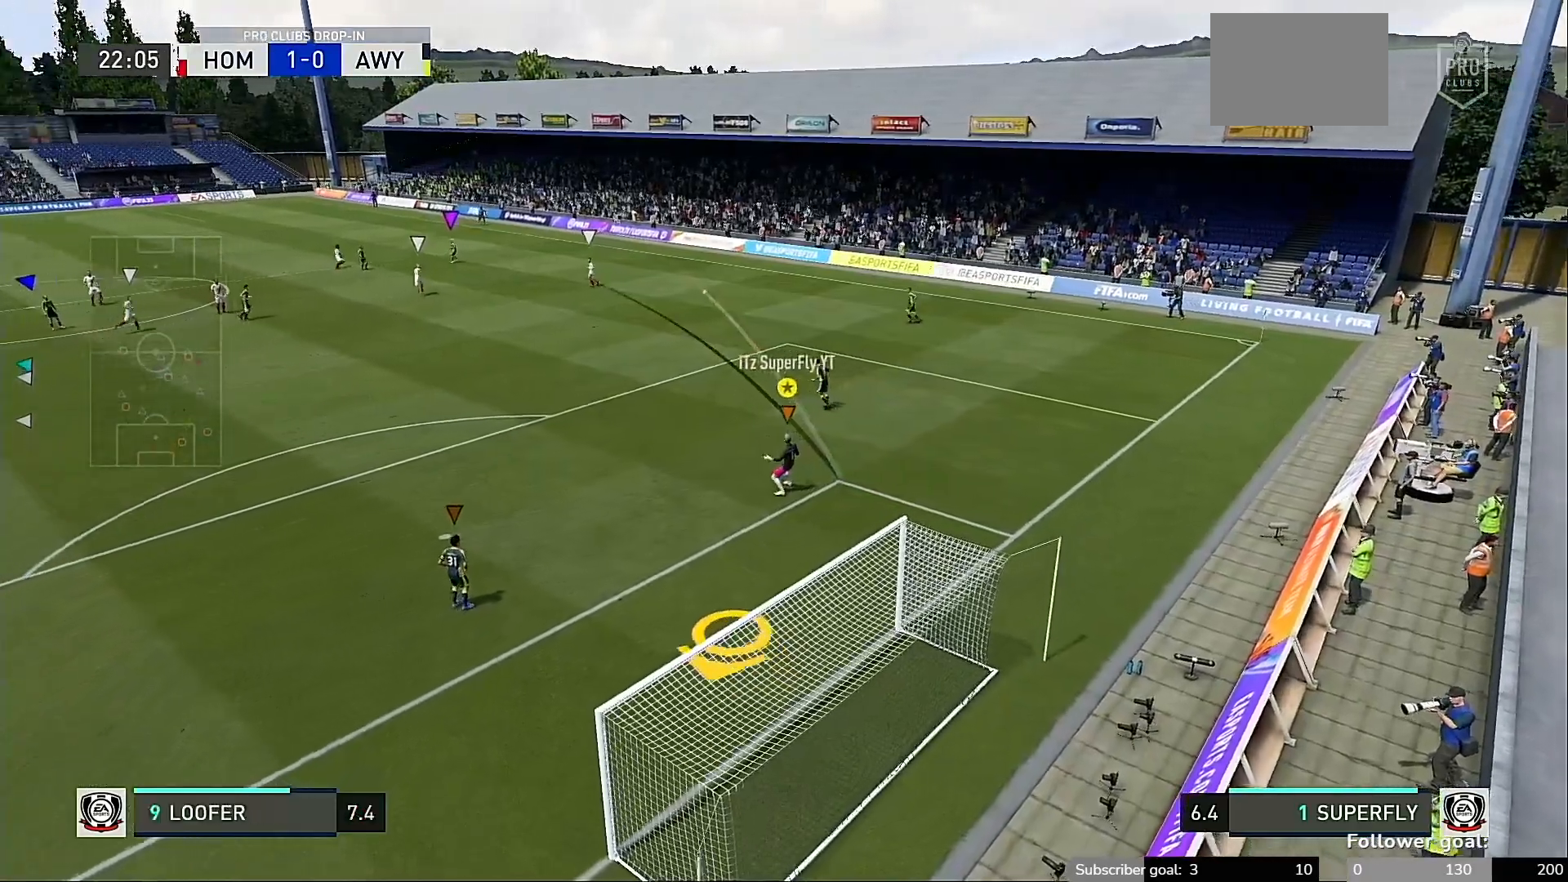
{"dt_ms": 500, "buttons": [], "left_stick": "center", "right_stick": "center", "events": [[417, "left_stick", "center"]]}
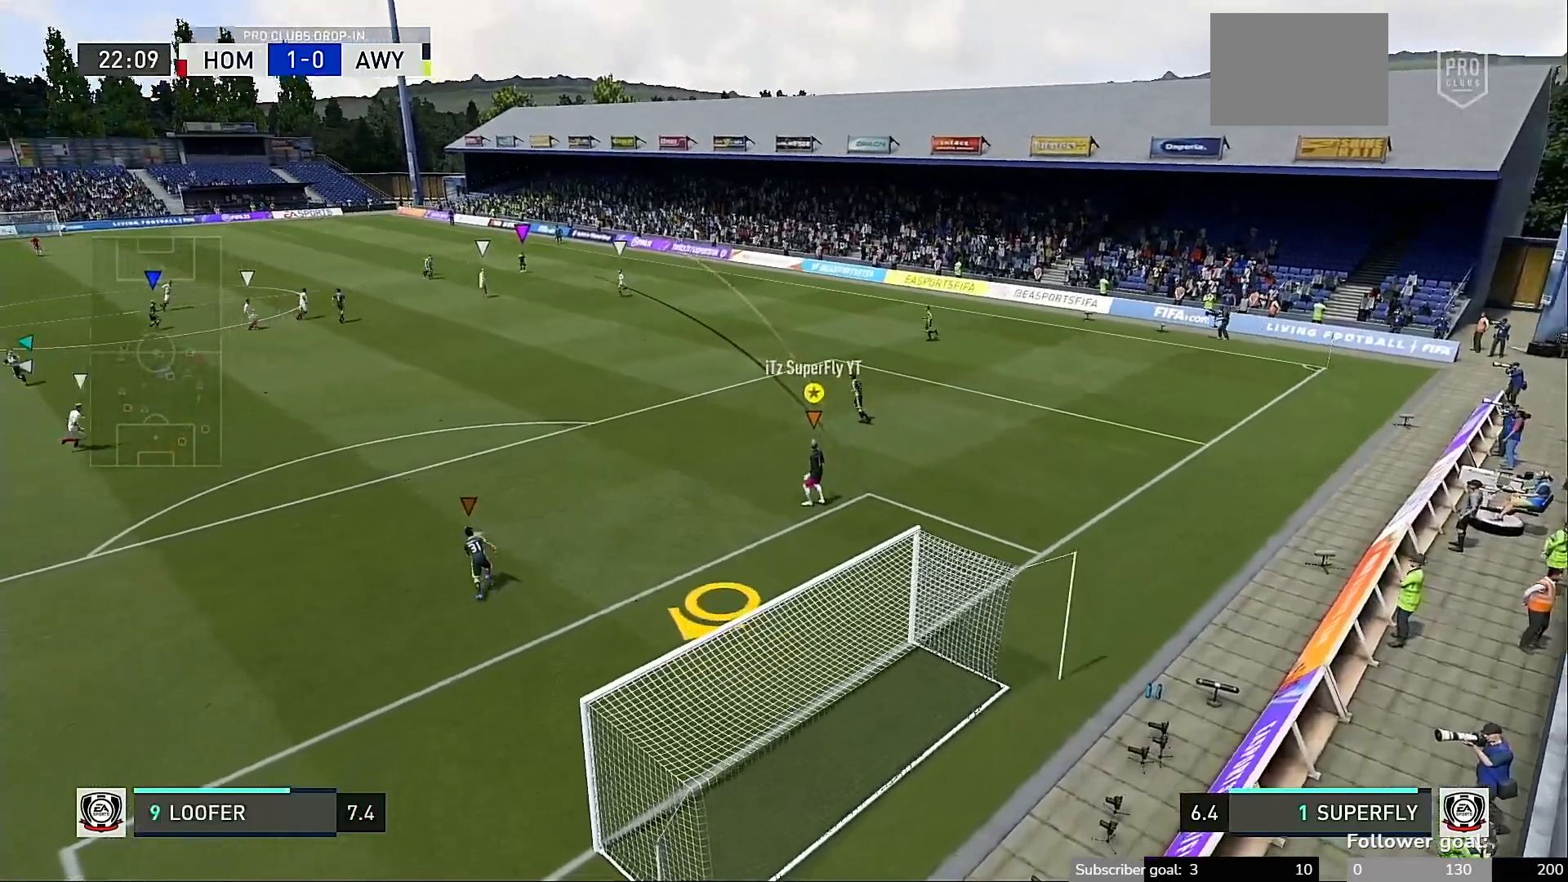
{"dt_ms": 500, "buttons": [], "left_stick": "center", "right_stick": "center", "events": [[183, "START", "down"], [283, "START", "up"]]}
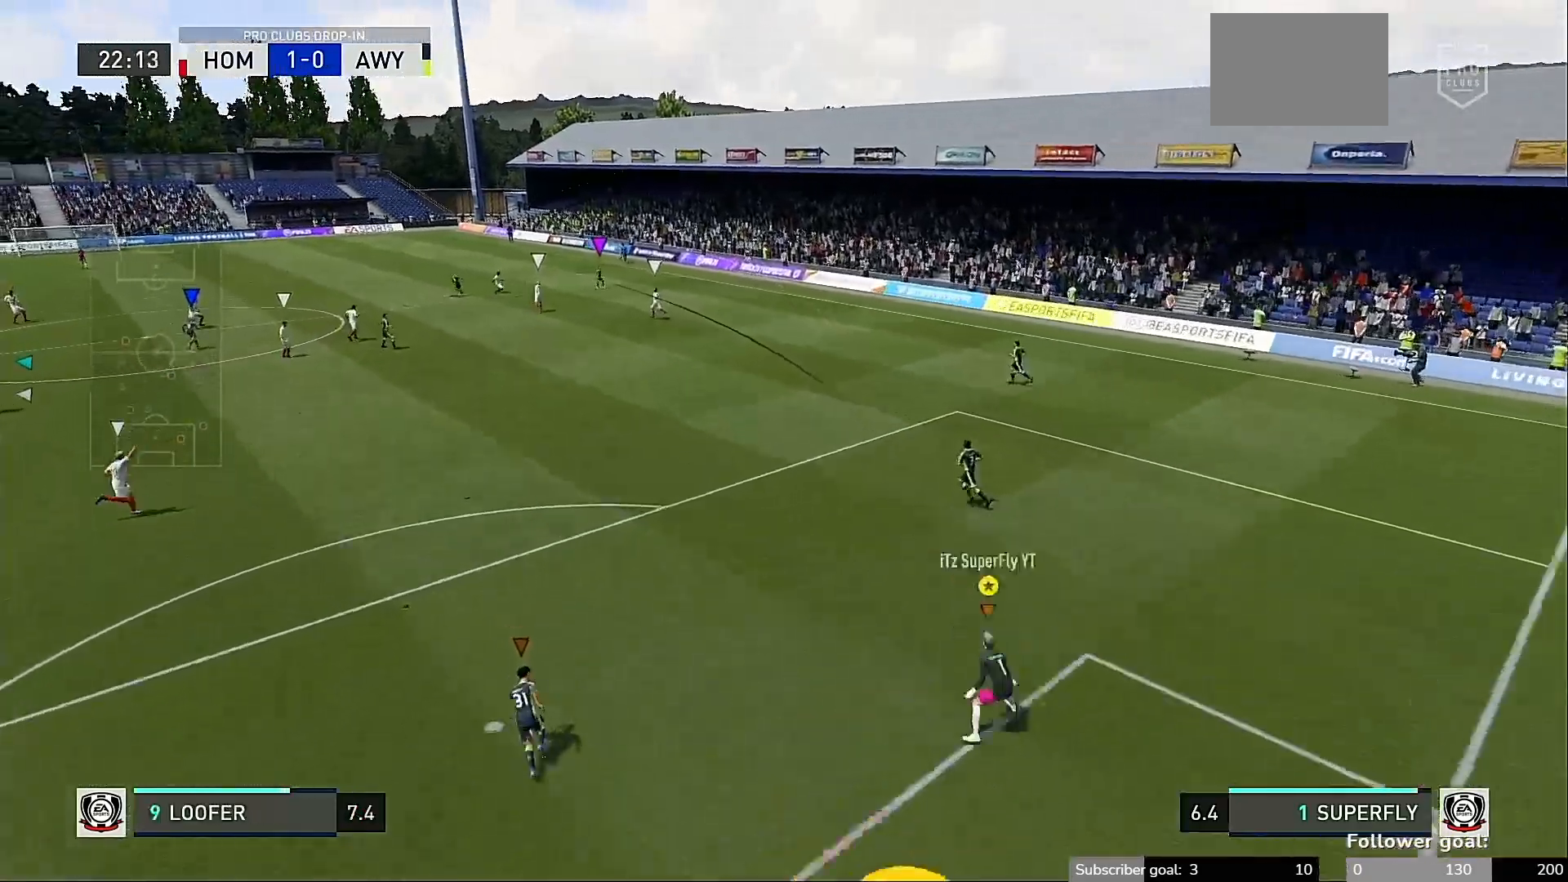
{"dt_ms": 500, "buttons": ["START"], "left_stick": "center", "right_stick": "center", "events": [[417, "START", "down"]]}
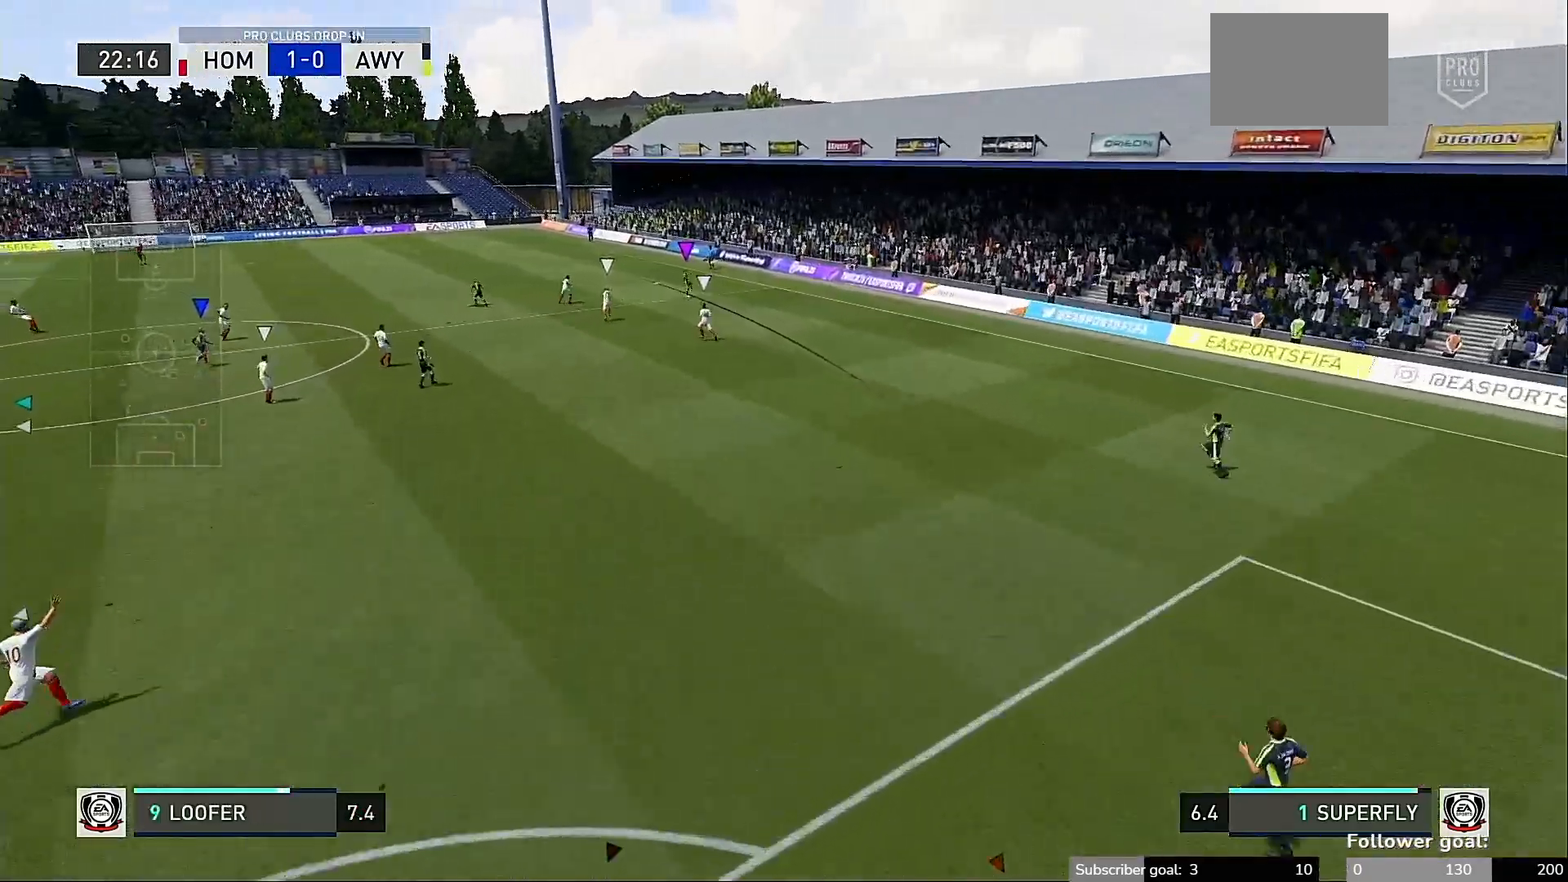
{"dt_ms": 500, "buttons": [], "left_stick": "center", "right_stick": "center", "events": [[17, "START", "up"]]}
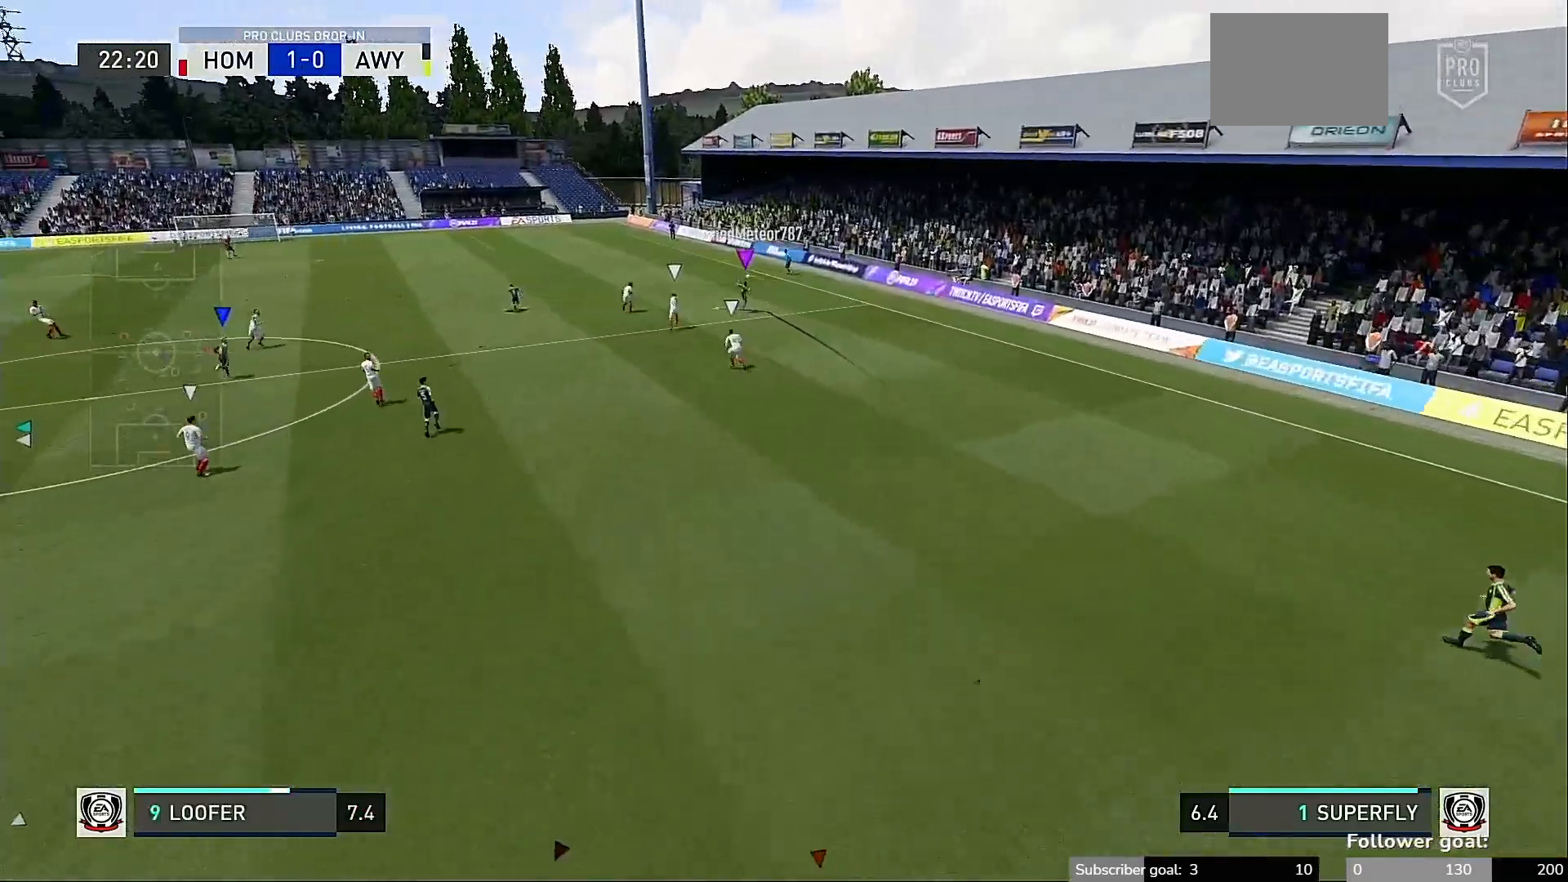
{"dt_ms": 500, "buttons": [], "left_stick": "center", "right_stick": "center", "events": []}
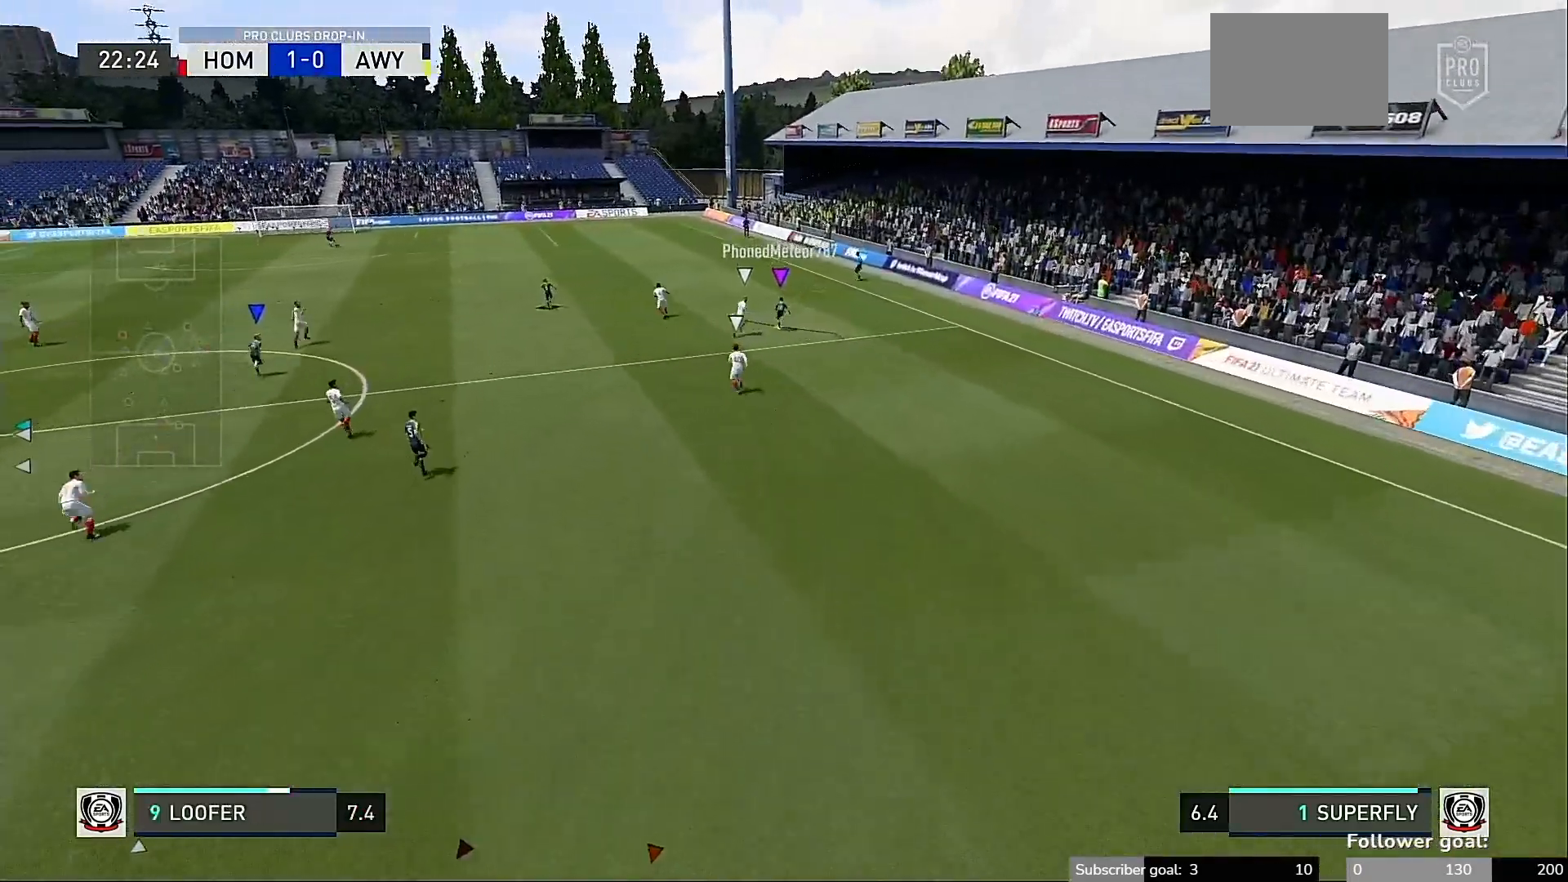
{"dt_ms": 500, "buttons": [], "left_stick": "center", "right_stick": "center", "events": []}
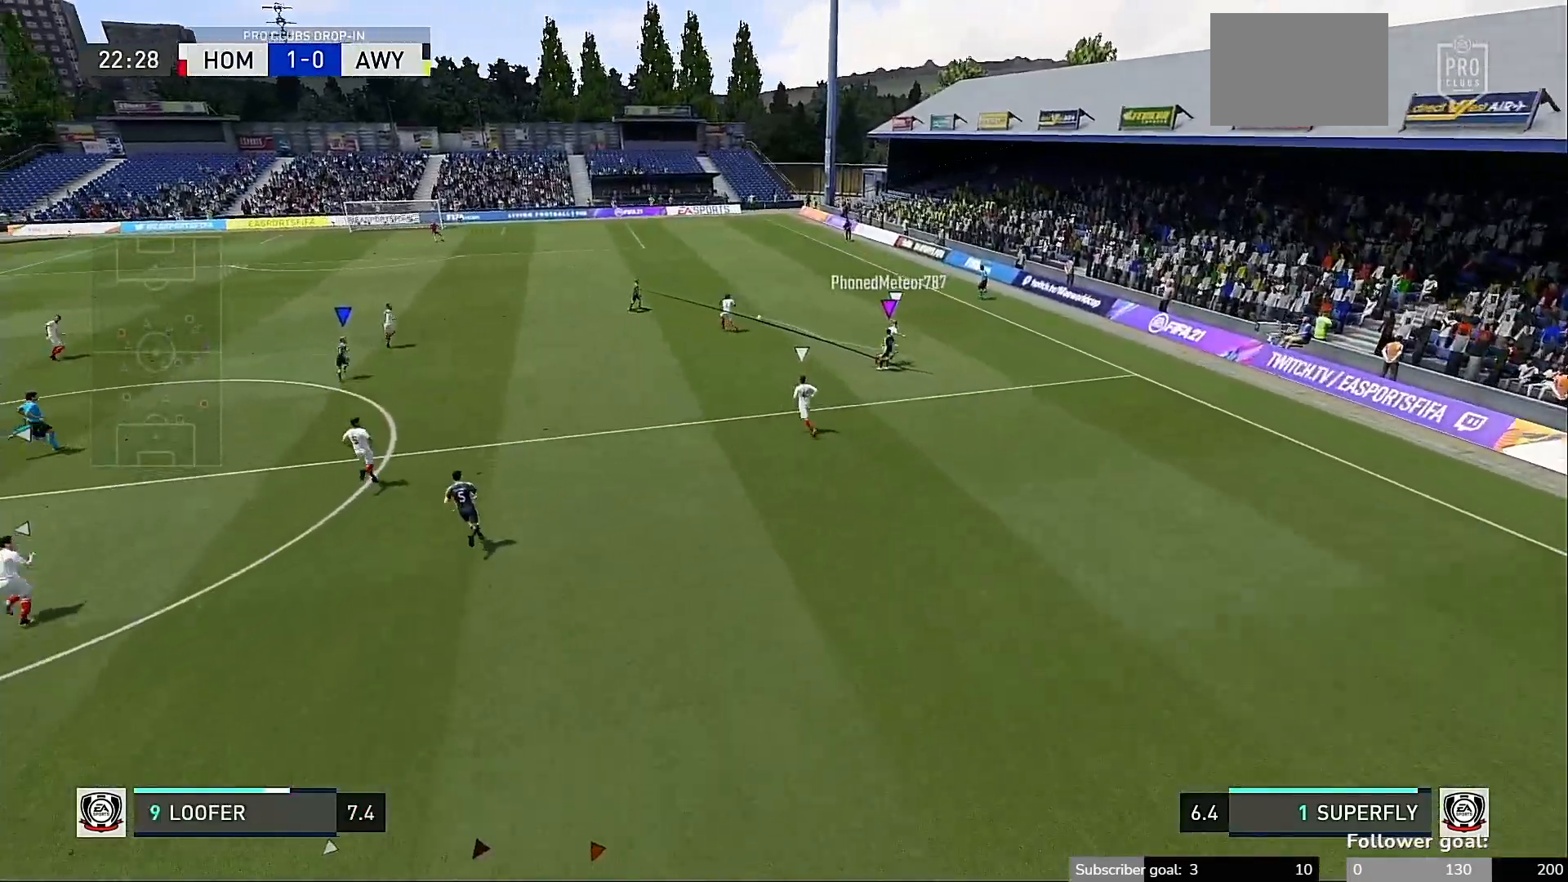
{"dt_ms": 500, "buttons": [], "left_stick": "center", "right_stick": "center", "events": []}
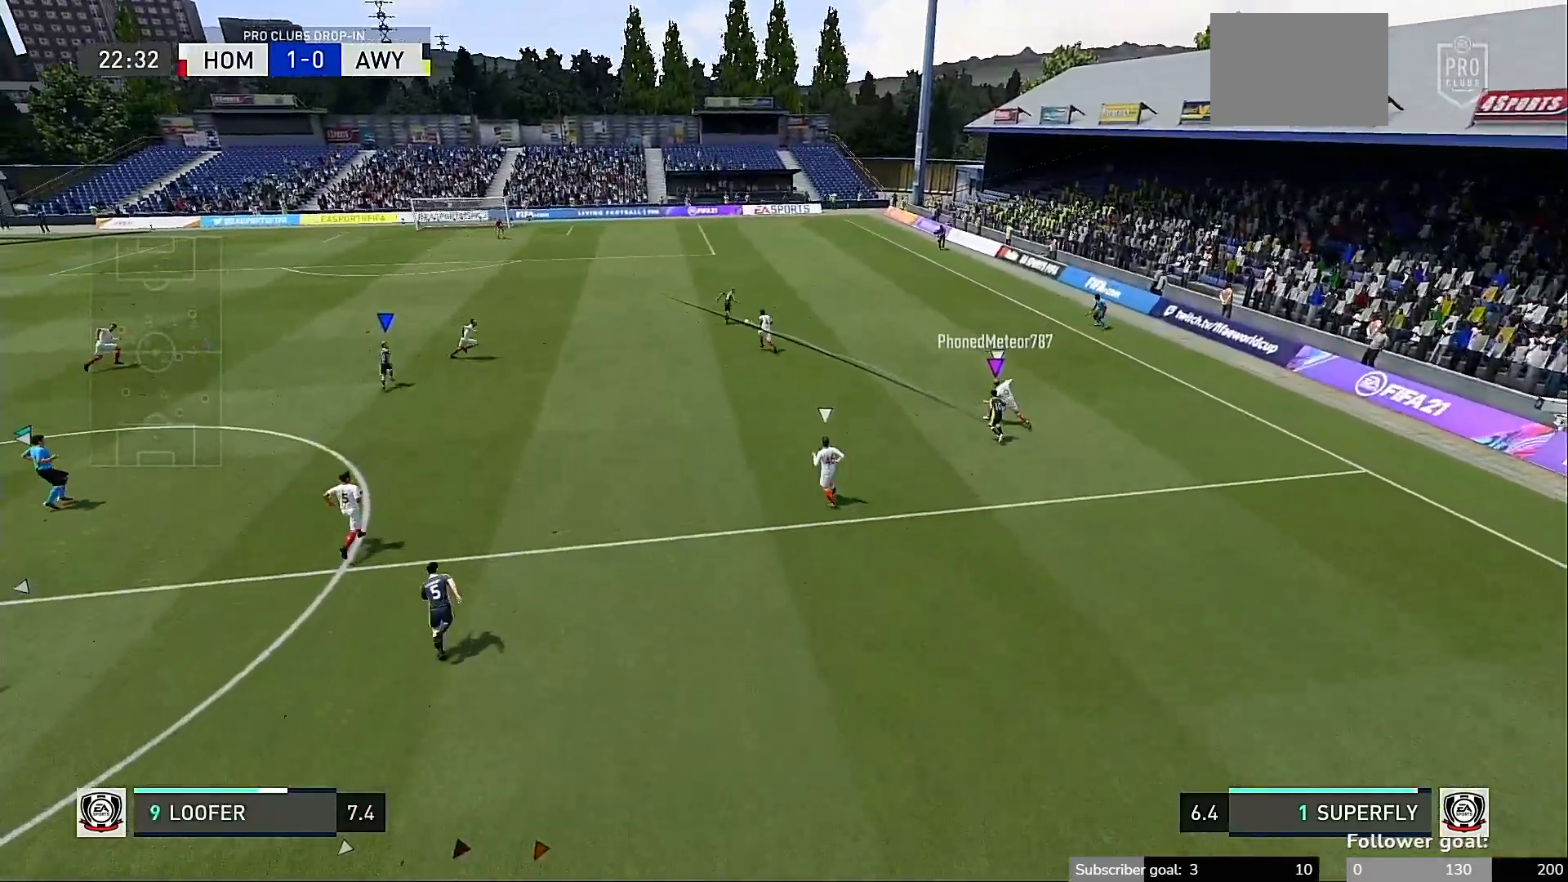
{"dt_ms": 500, "buttons": [], "left_stick": "center", "right_stick": "center", "events": []}
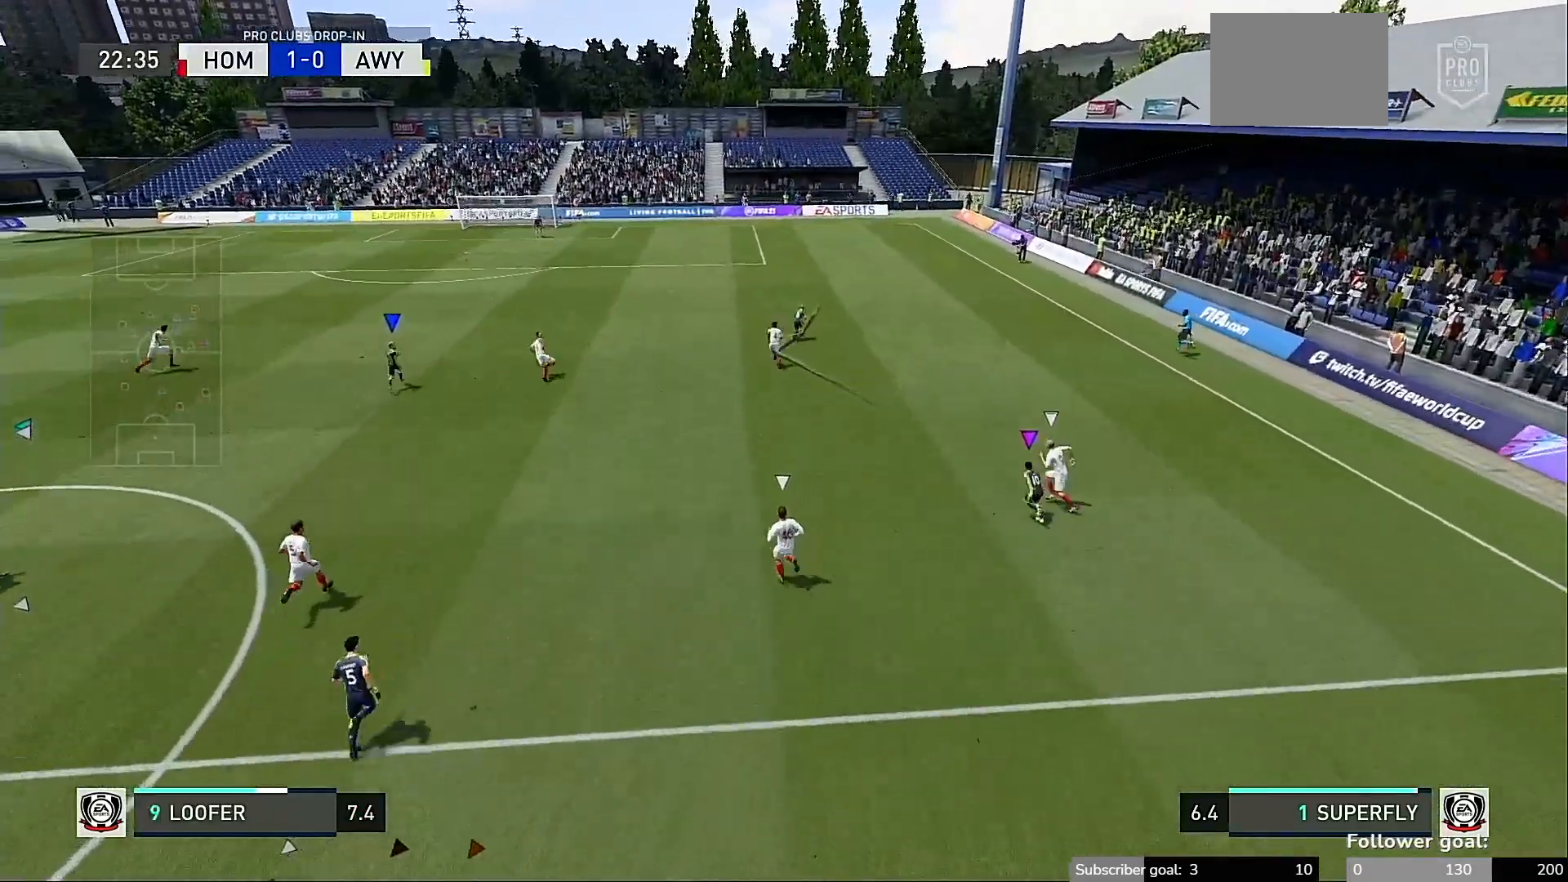
{"dt_ms": 500, "buttons": [], "left_stick": "center", "right_stick": "center", "events": []}
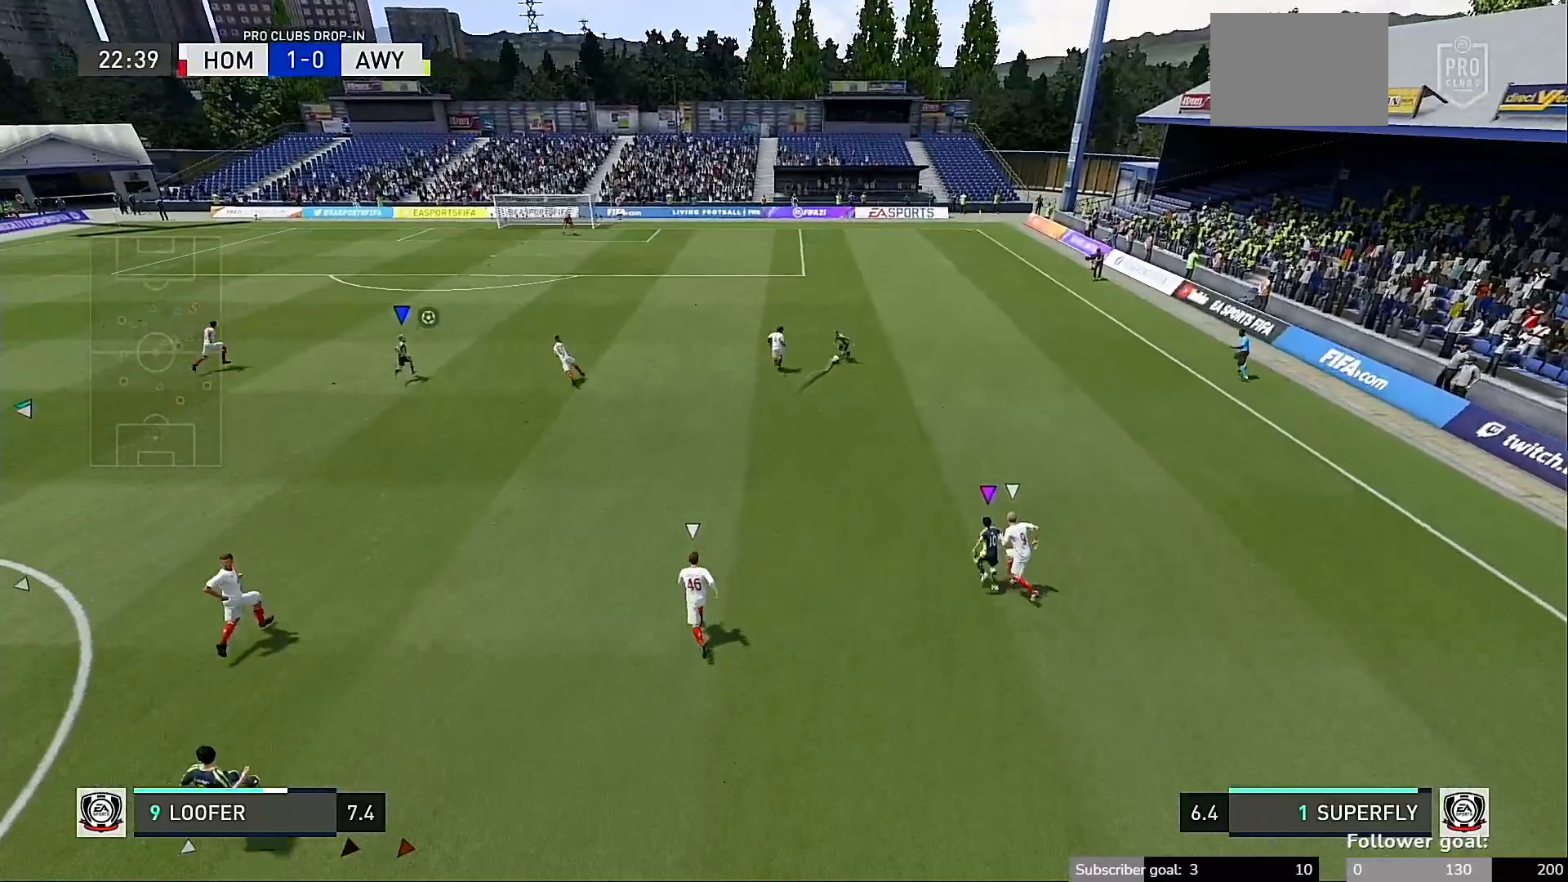
{"dt_ms": 500, "buttons": ["START"], "left_stick": "center", "right_stick": "center", "events": [[467, "START", "down"]]}
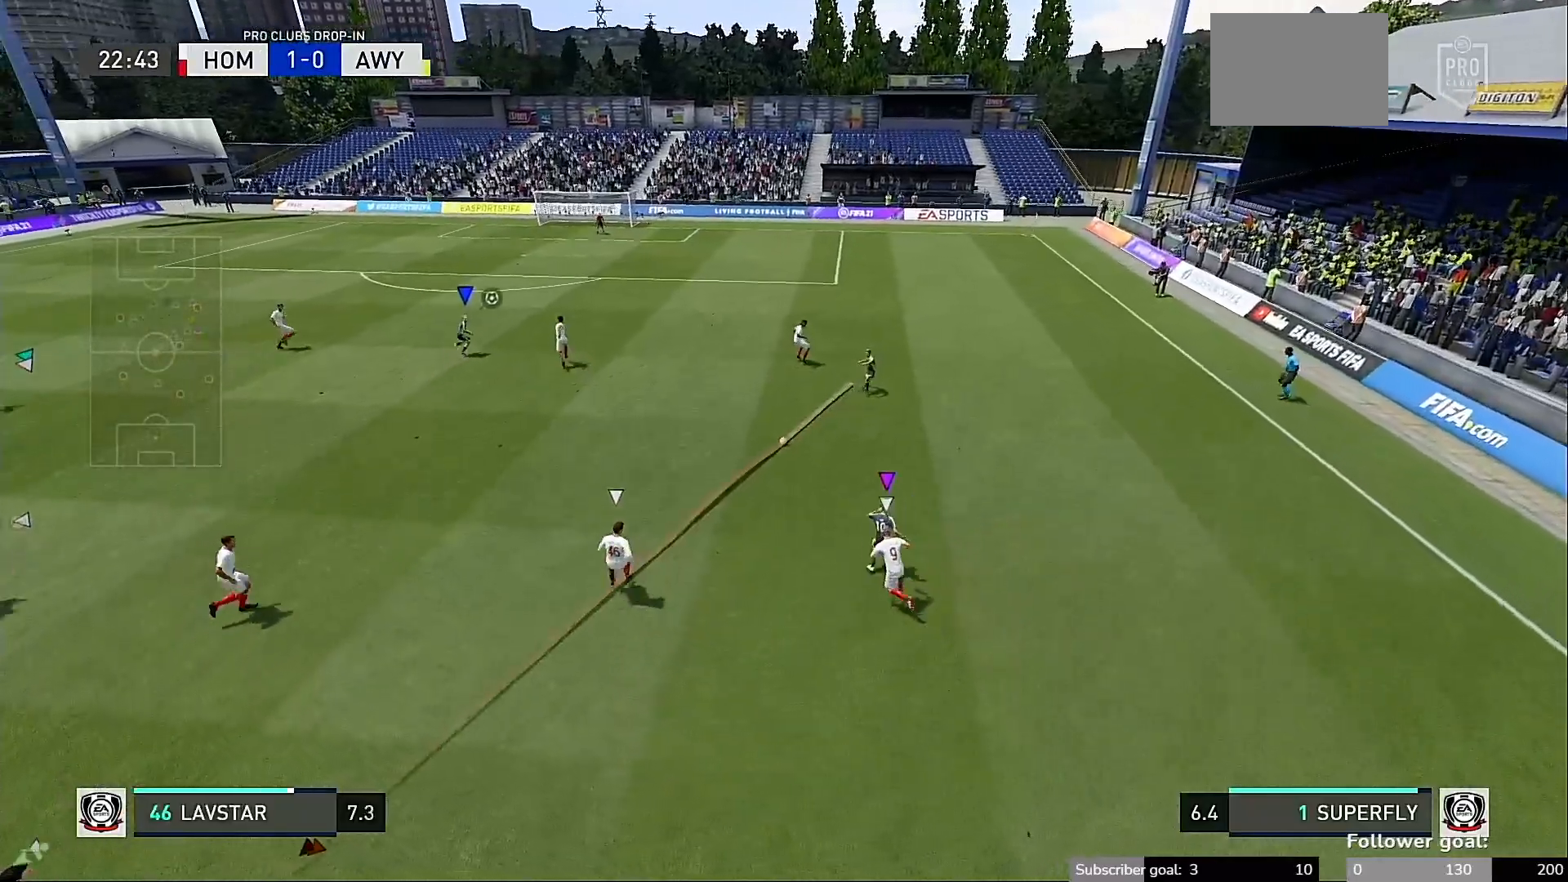
{"dt_ms": 500, "buttons": [], "left_stick": "center", "right_stick": "center", "events": [[17, "START", "up"]]}
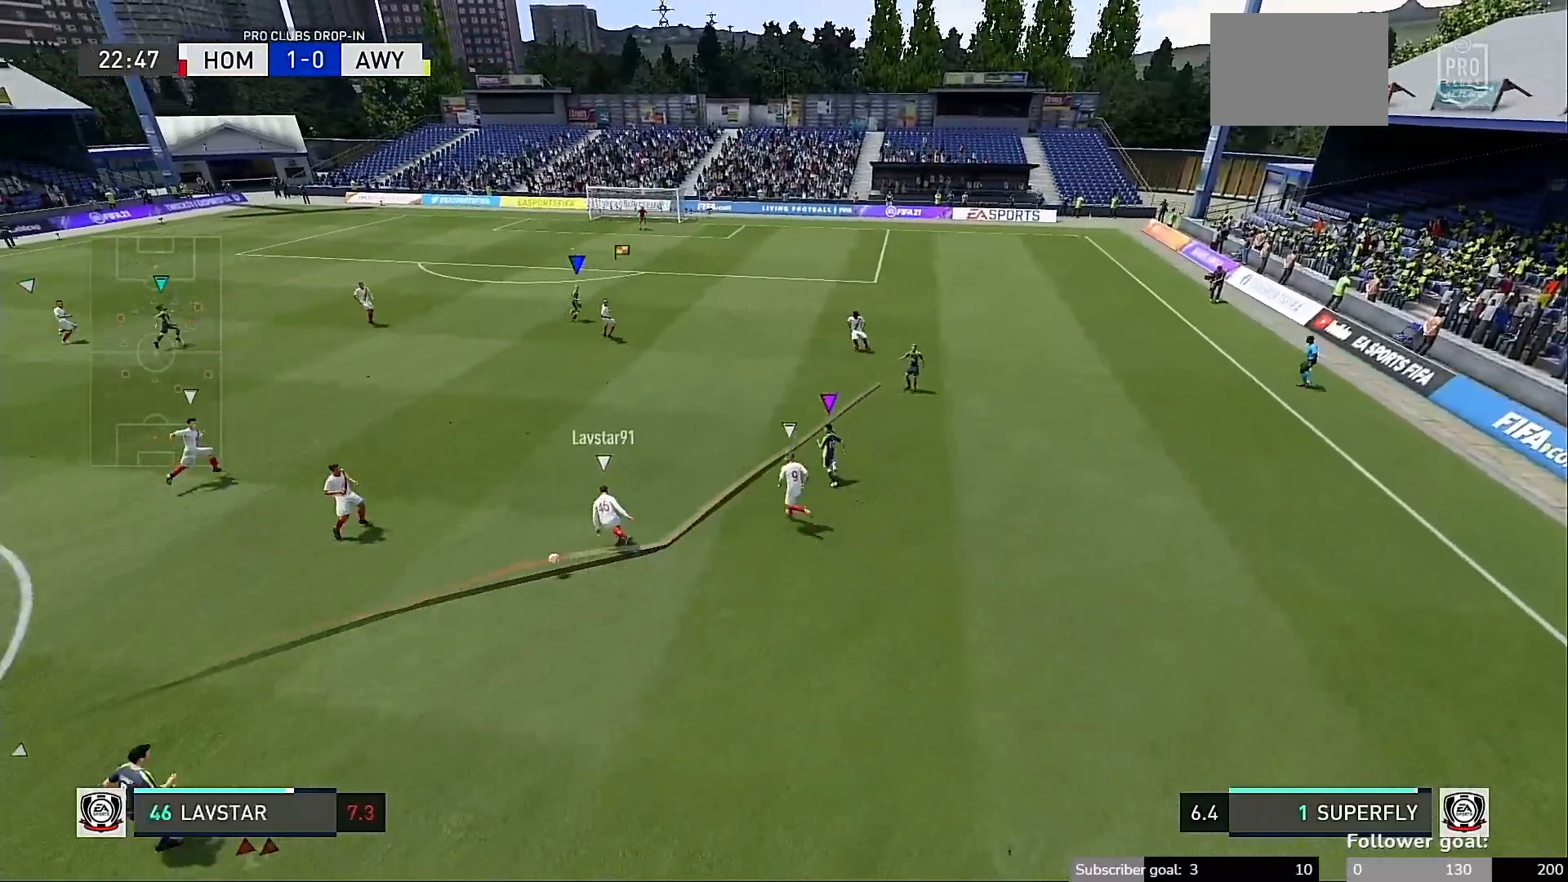
{"dt_ms": 500, "buttons": [], "left_stick": "center", "right_stick": "center", "events": []}
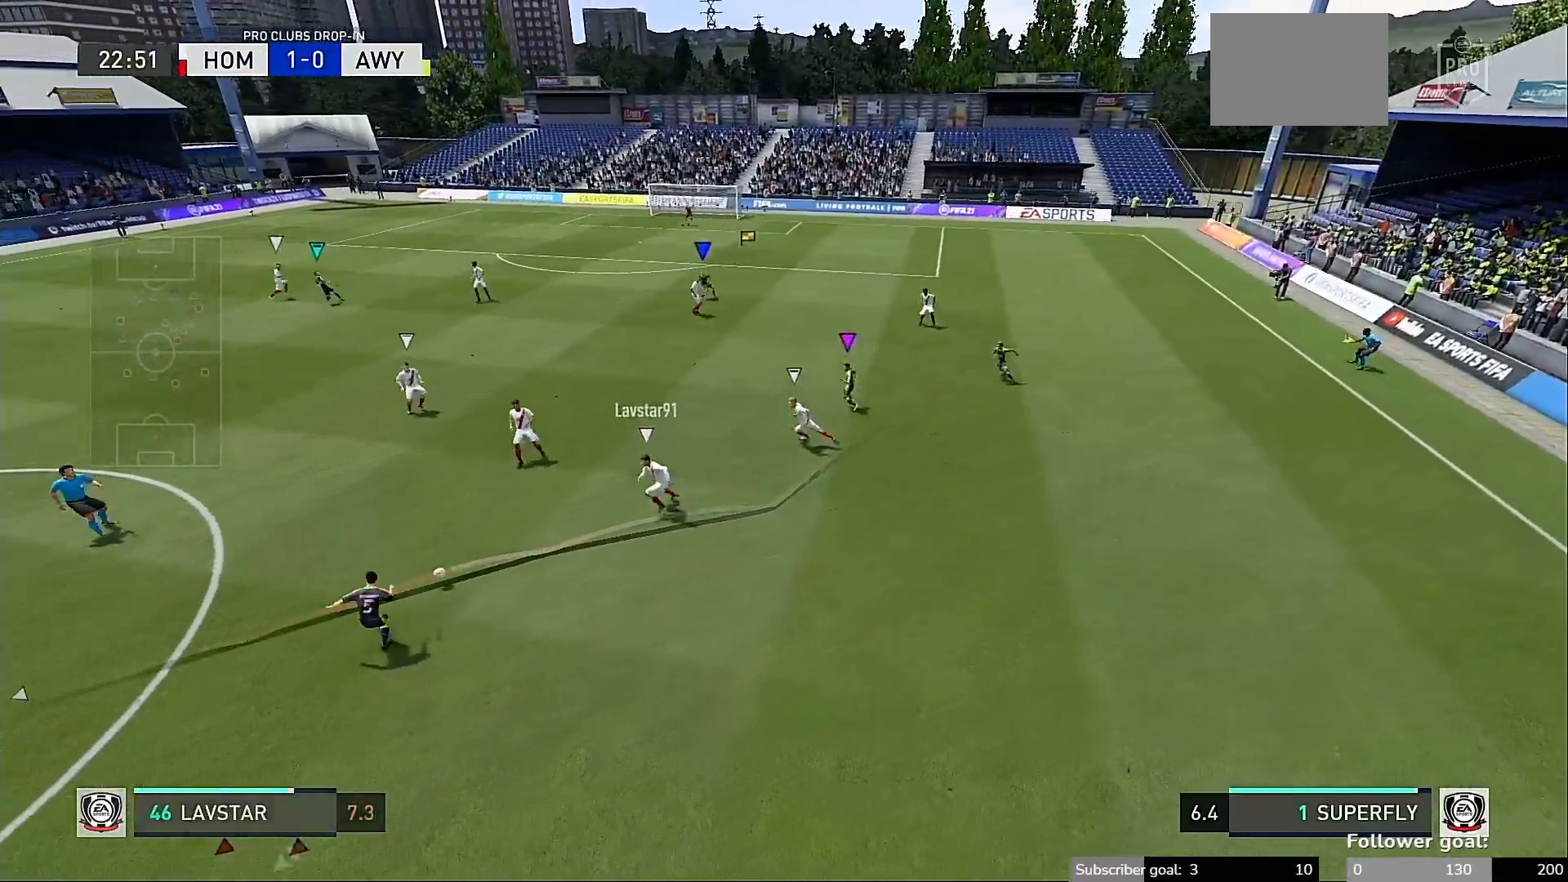
{"dt_ms": 500, "buttons": [], "left_stick": "center", "right_stick": "center", "events": []}
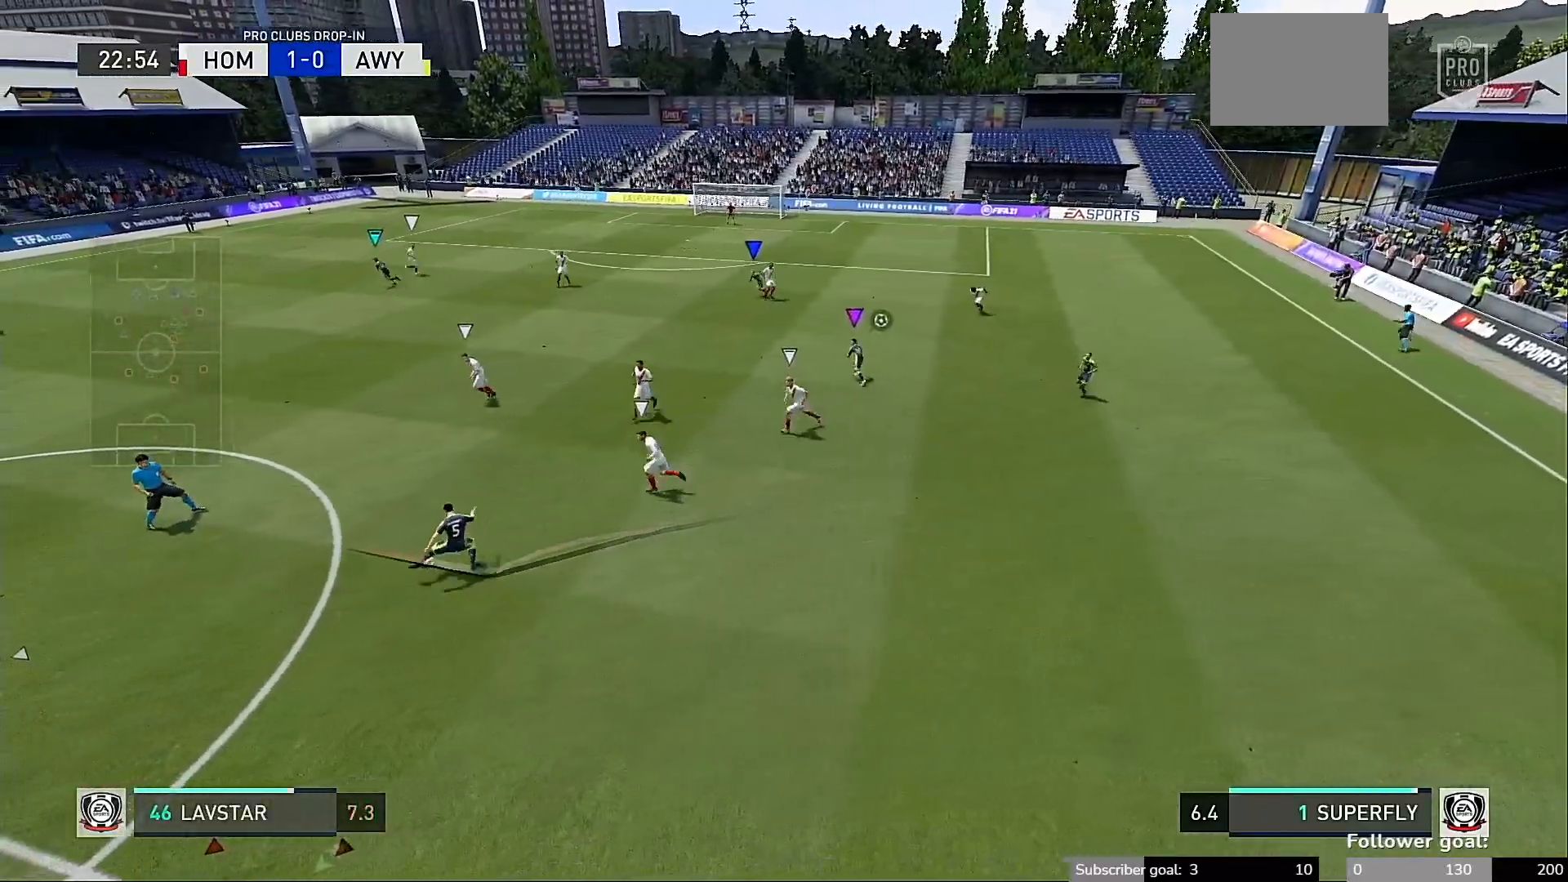
{"dt_ms": 500, "buttons": [], "left_stick": "center", "right_stick": "center", "events": []}
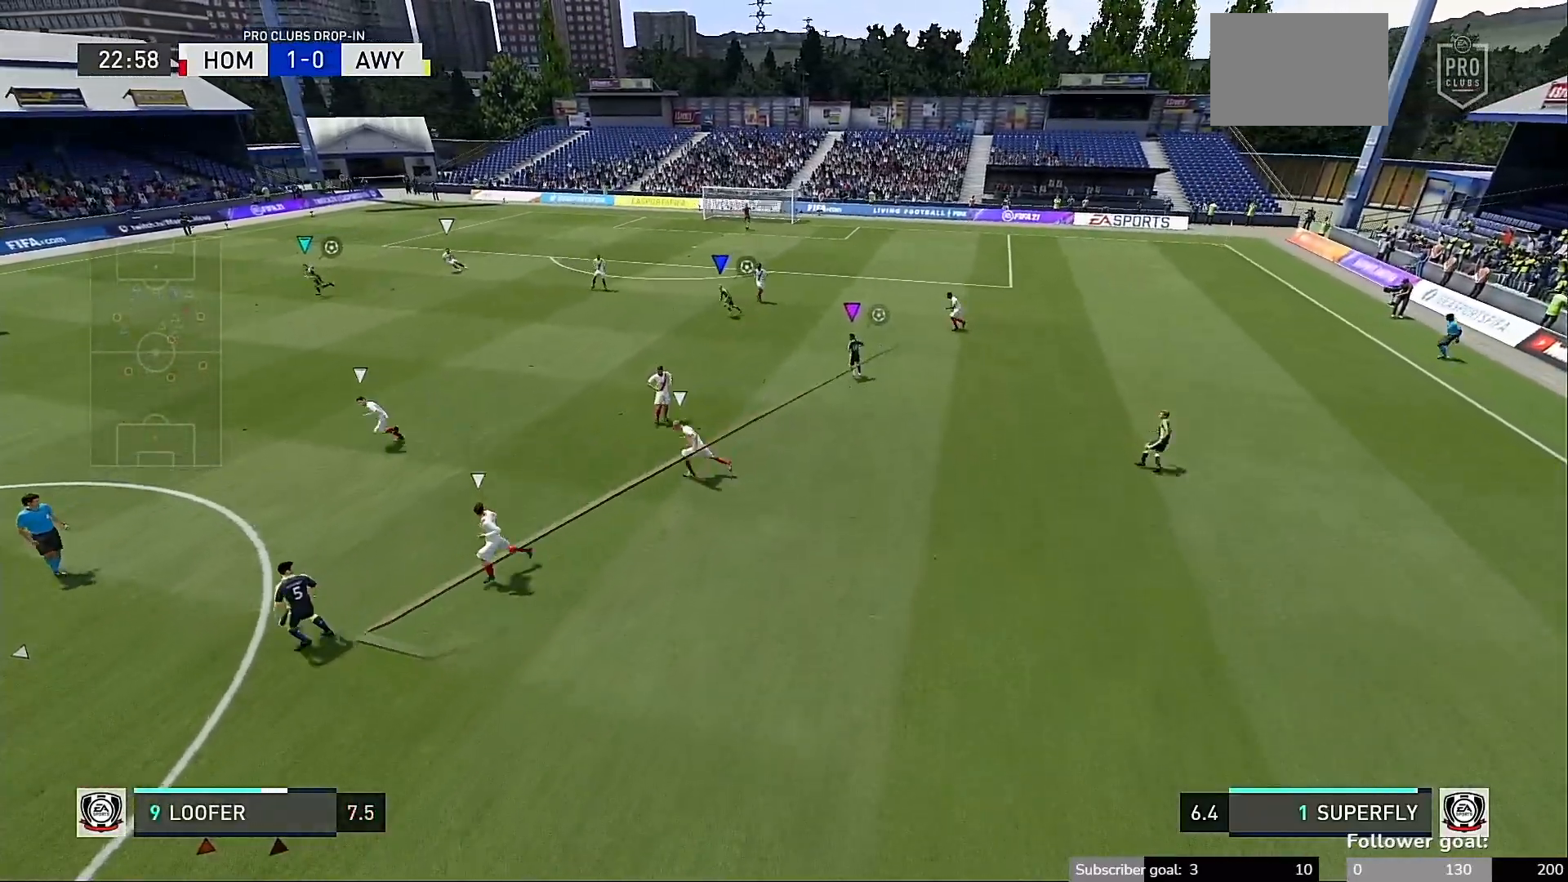
{"dt_ms": 500, "buttons": [], "left_stick": "center", "right_stick": "center", "events": []}
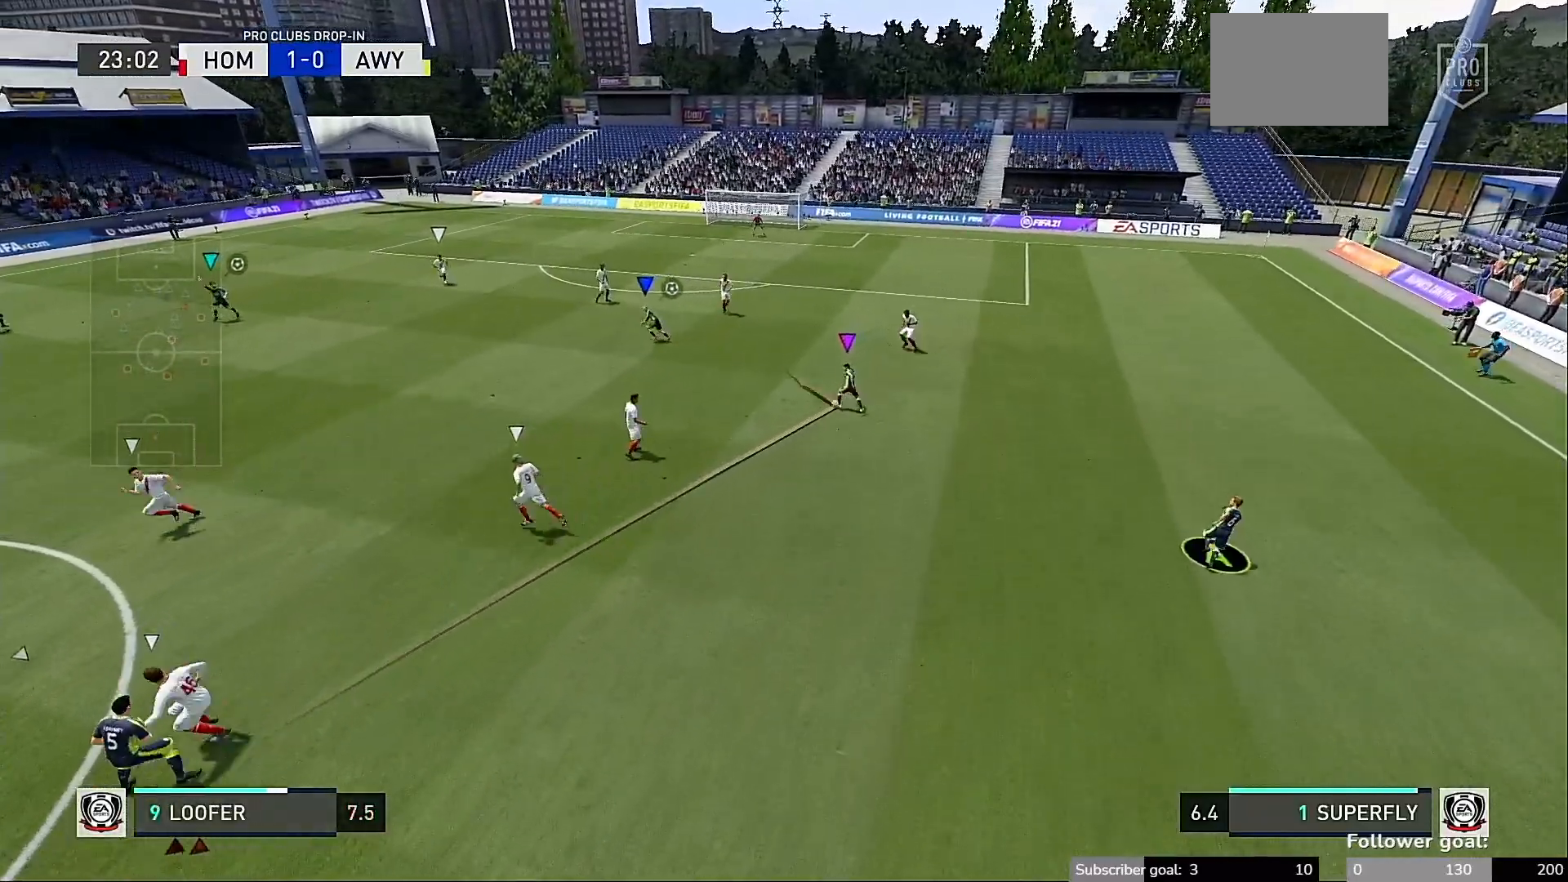
{"dt_ms": 500, "buttons": [], "left_stick": "center", "right_stick": "center", "events": [[350, "L1", "down"], [417, "L1", "up"]]}
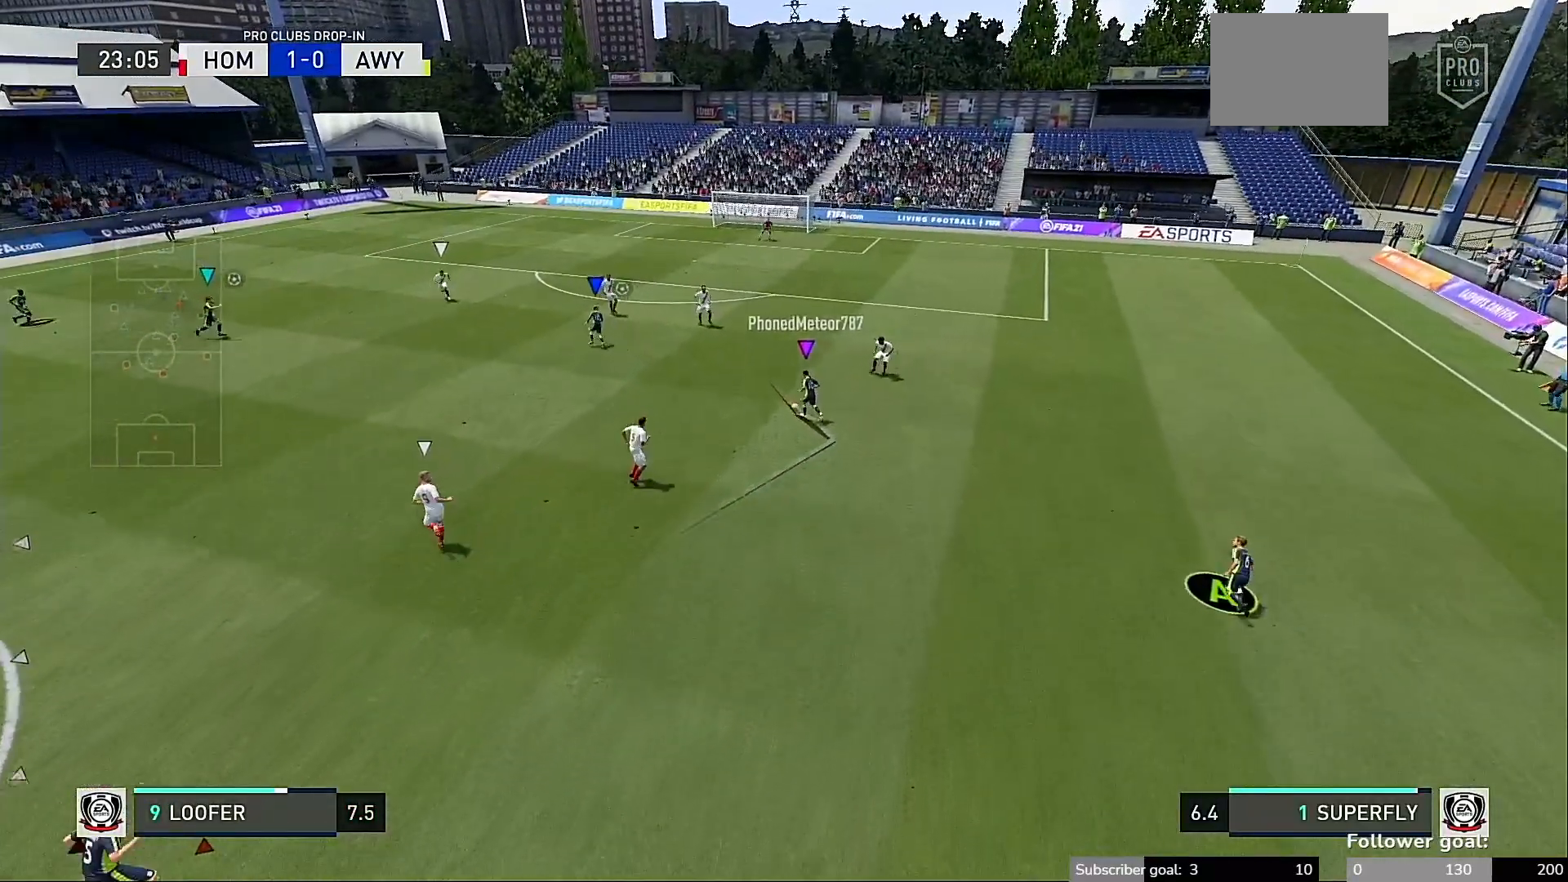
{"dt_ms": 500, "buttons": [], "left_stick": "center", "right_stick": "center", "events": []}
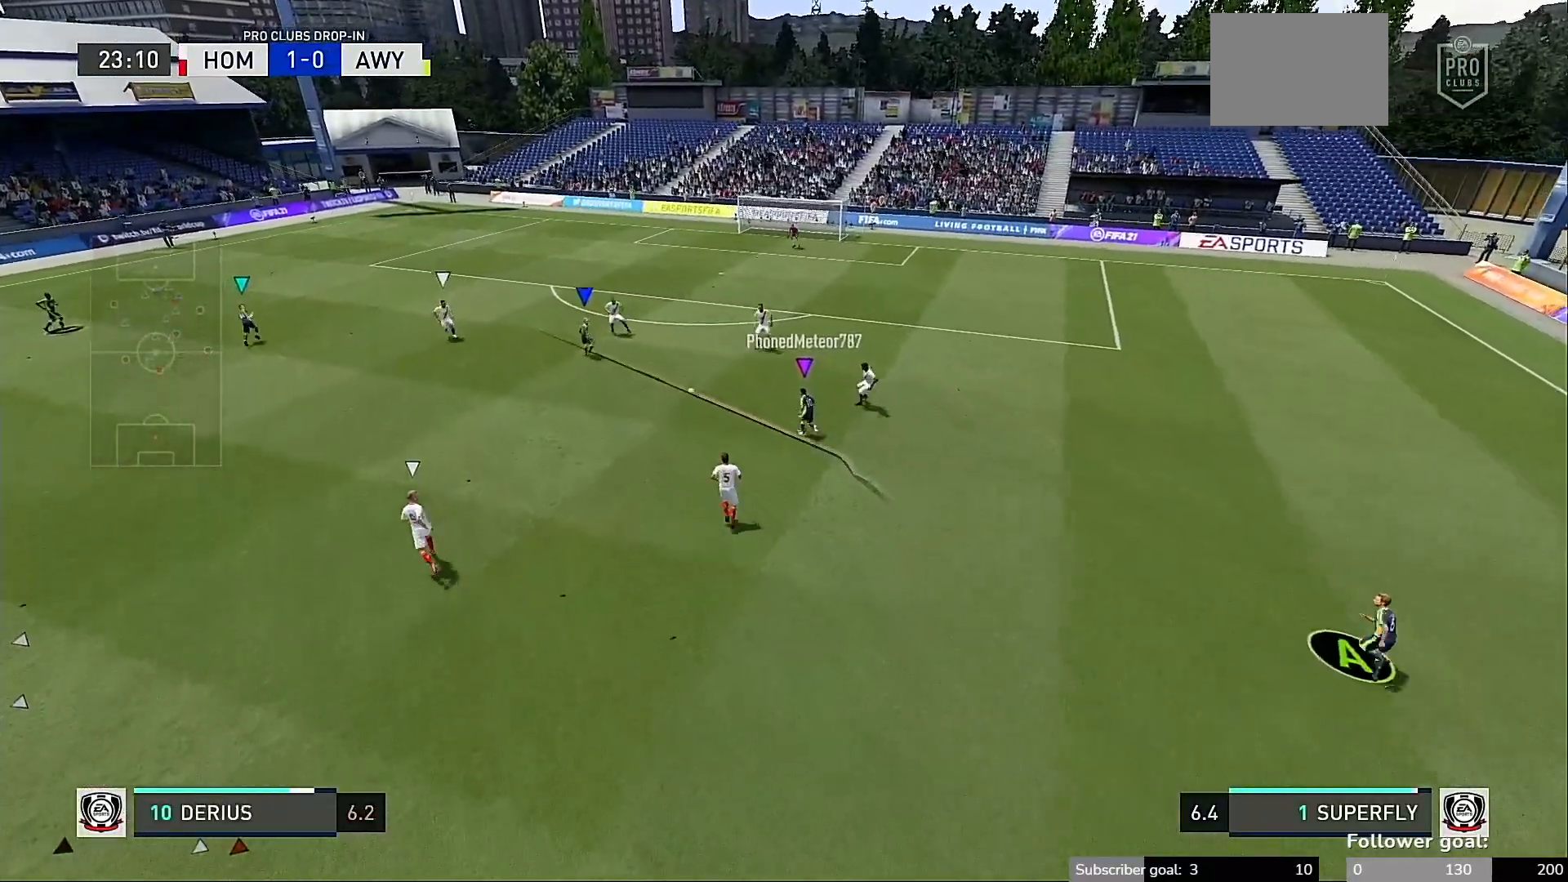
{"dt_ms": 500, "buttons": ["R2"], "left_stick": "center", "right_stick": "center"}
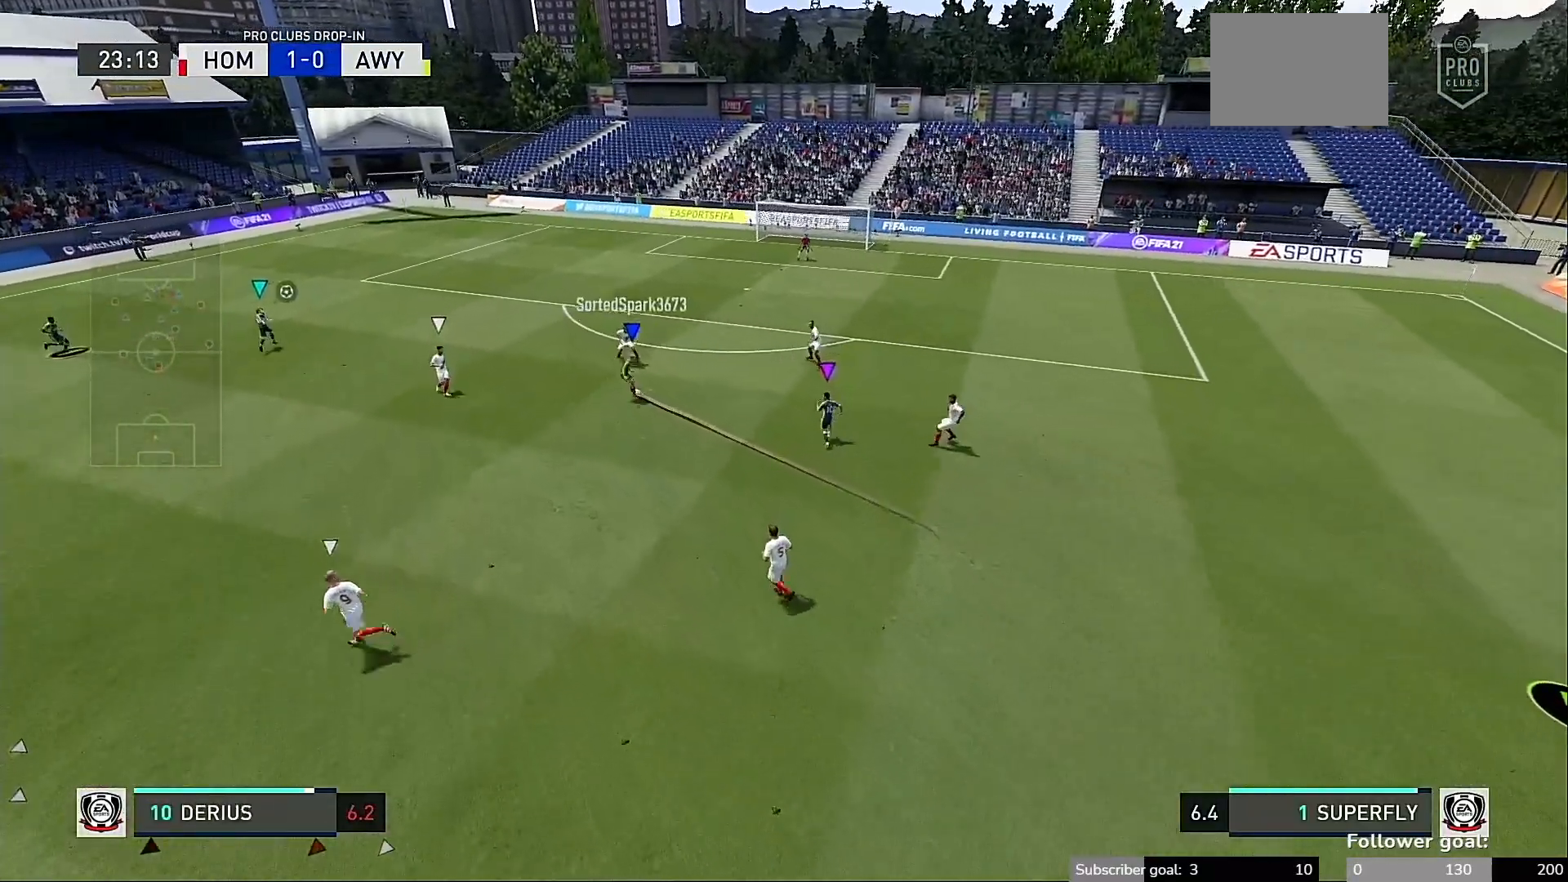
{"dt_ms": 1000, "buttons": [], "left_stick": "center", "right_stick": "center"}